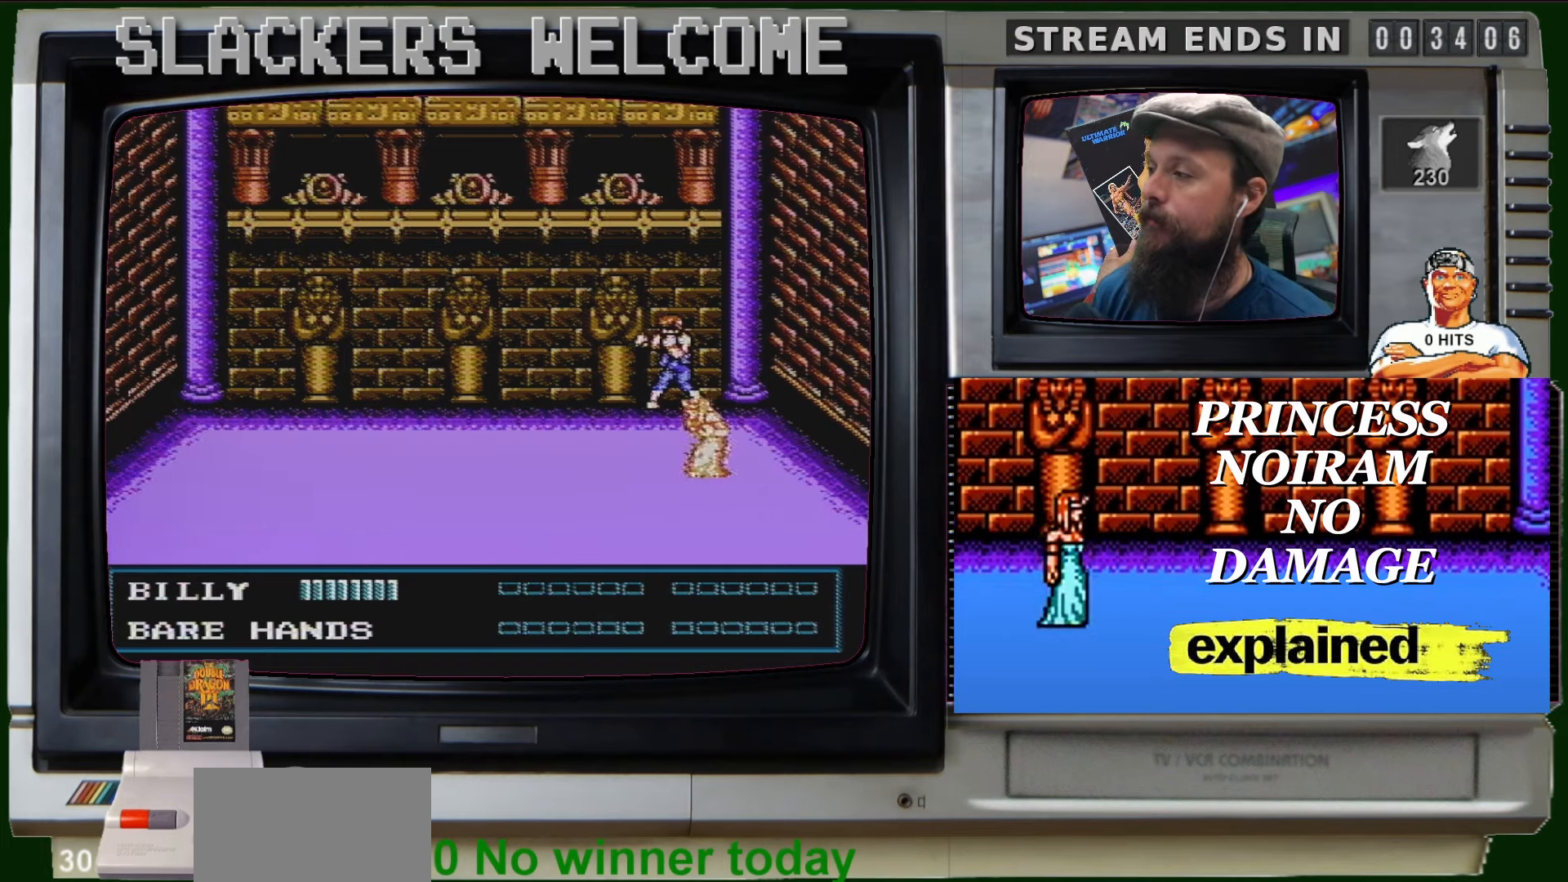
Gameplay with a controller (Nintendo layout); each line is a JSON object with the inputs held at the frame after it. "events" lists button and stick changes between this image and that frame as [ms after this image, input, new state], when the widget could be followed in between. Not read: L3 R3.
{"buttons": [], "events": [[133, "START", "down"], [234, "START", "up"]]}
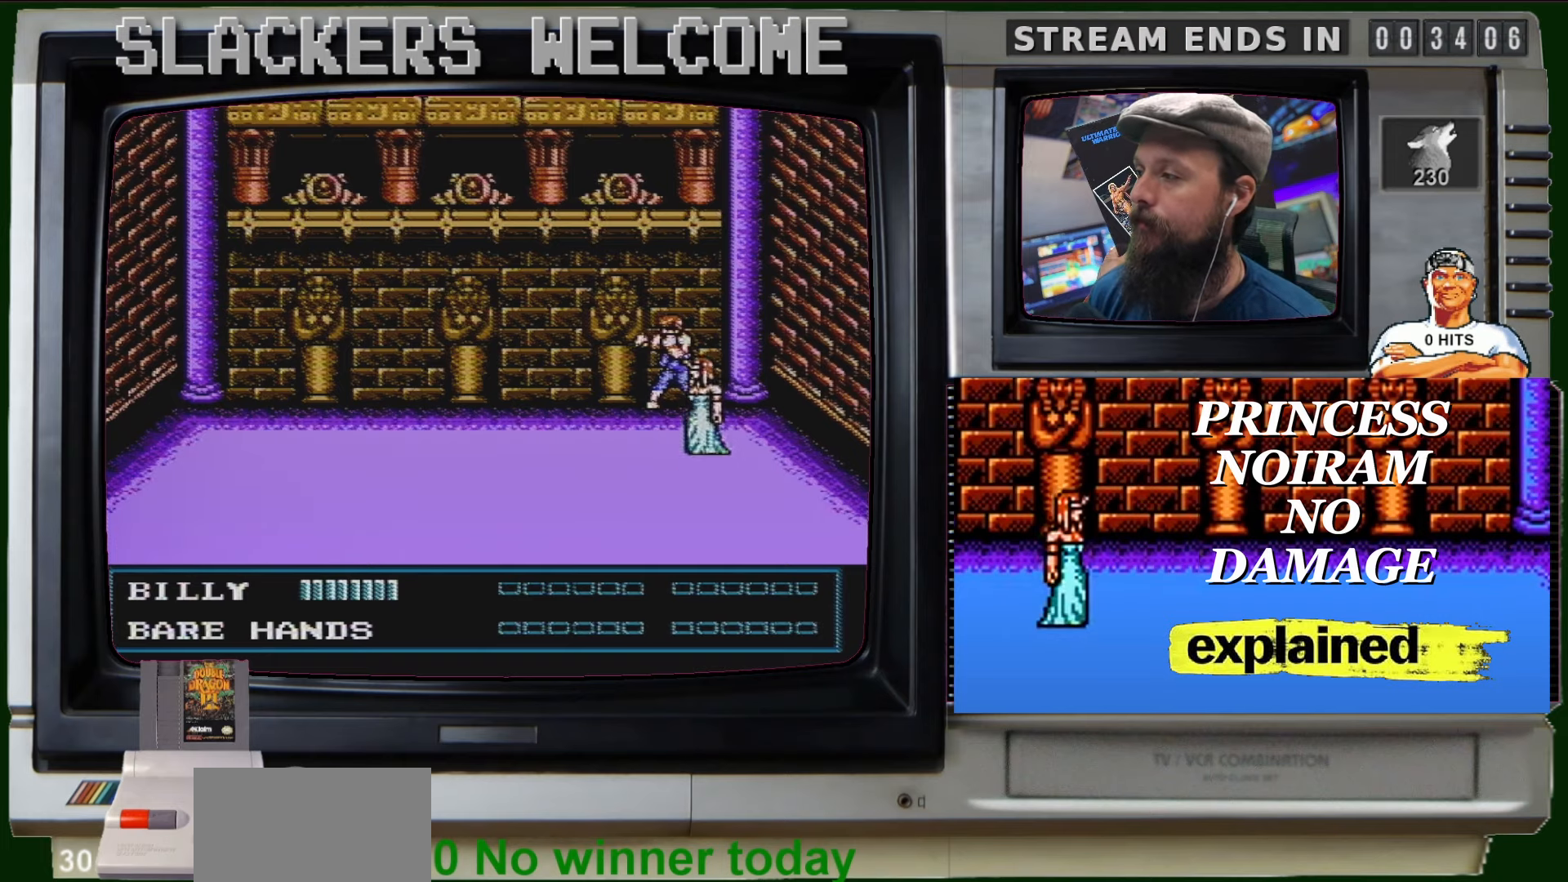
{"buttons": [], "events": []}
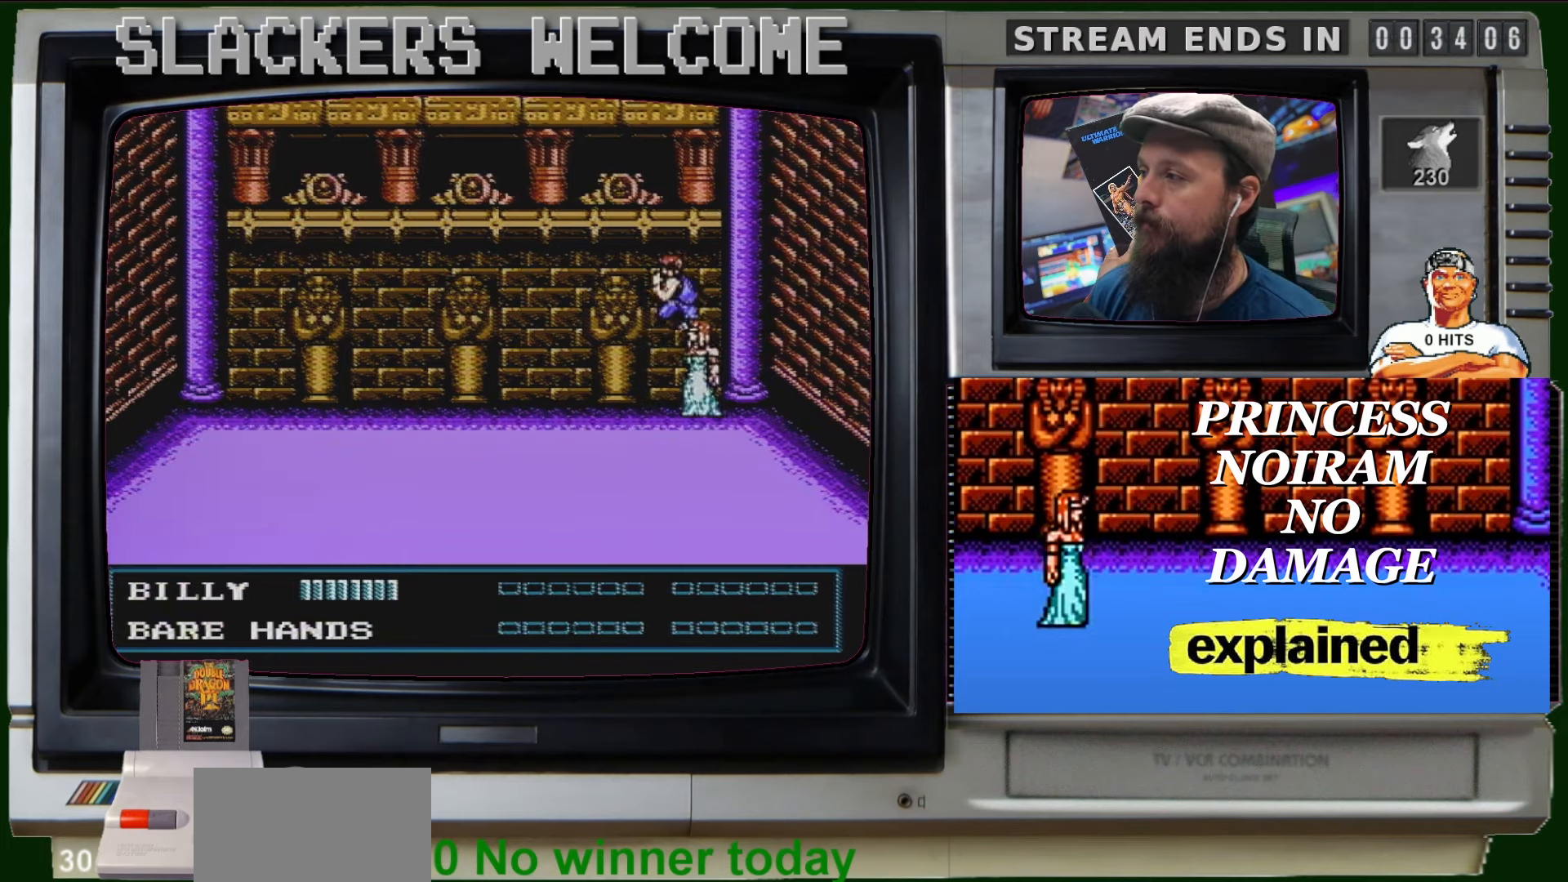
{"buttons": ["A", "B"], "events": [[67, "A", "down"], [67, "B", "down"], [133, "A", "up"], [133, "B", "up"], [267, "A", "down"], [267, "B", "down"]]}
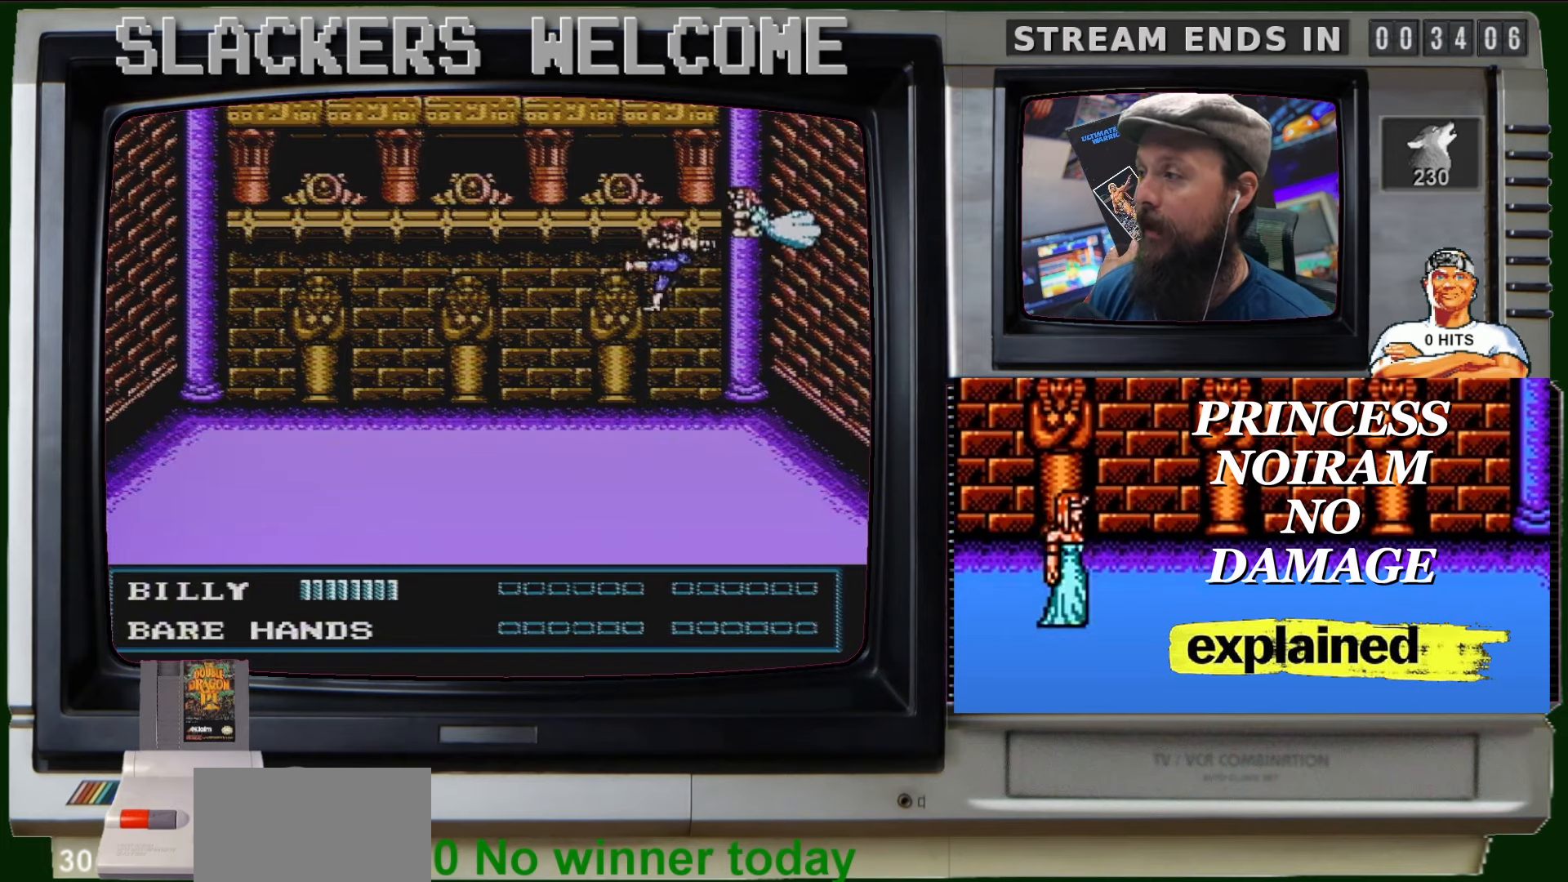
{"buttons": [], "events": [[267, "A", "up"], [267, "B", "up"]]}
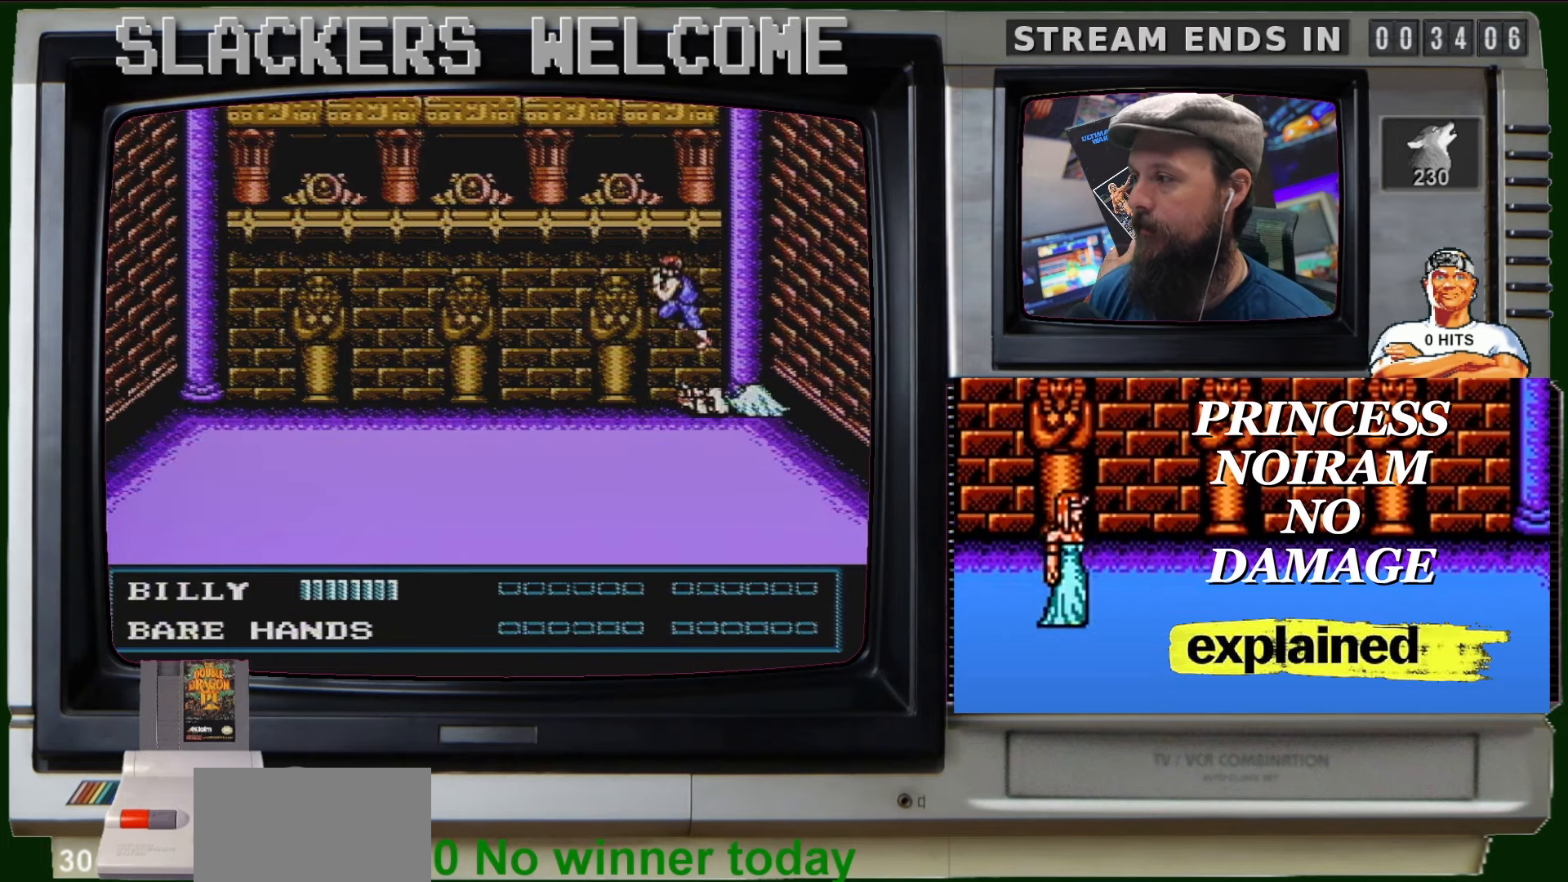
{"buttons": ["DPAD_RIGHT"], "events": [[33, "DPAD_RIGHT", "down"]]}
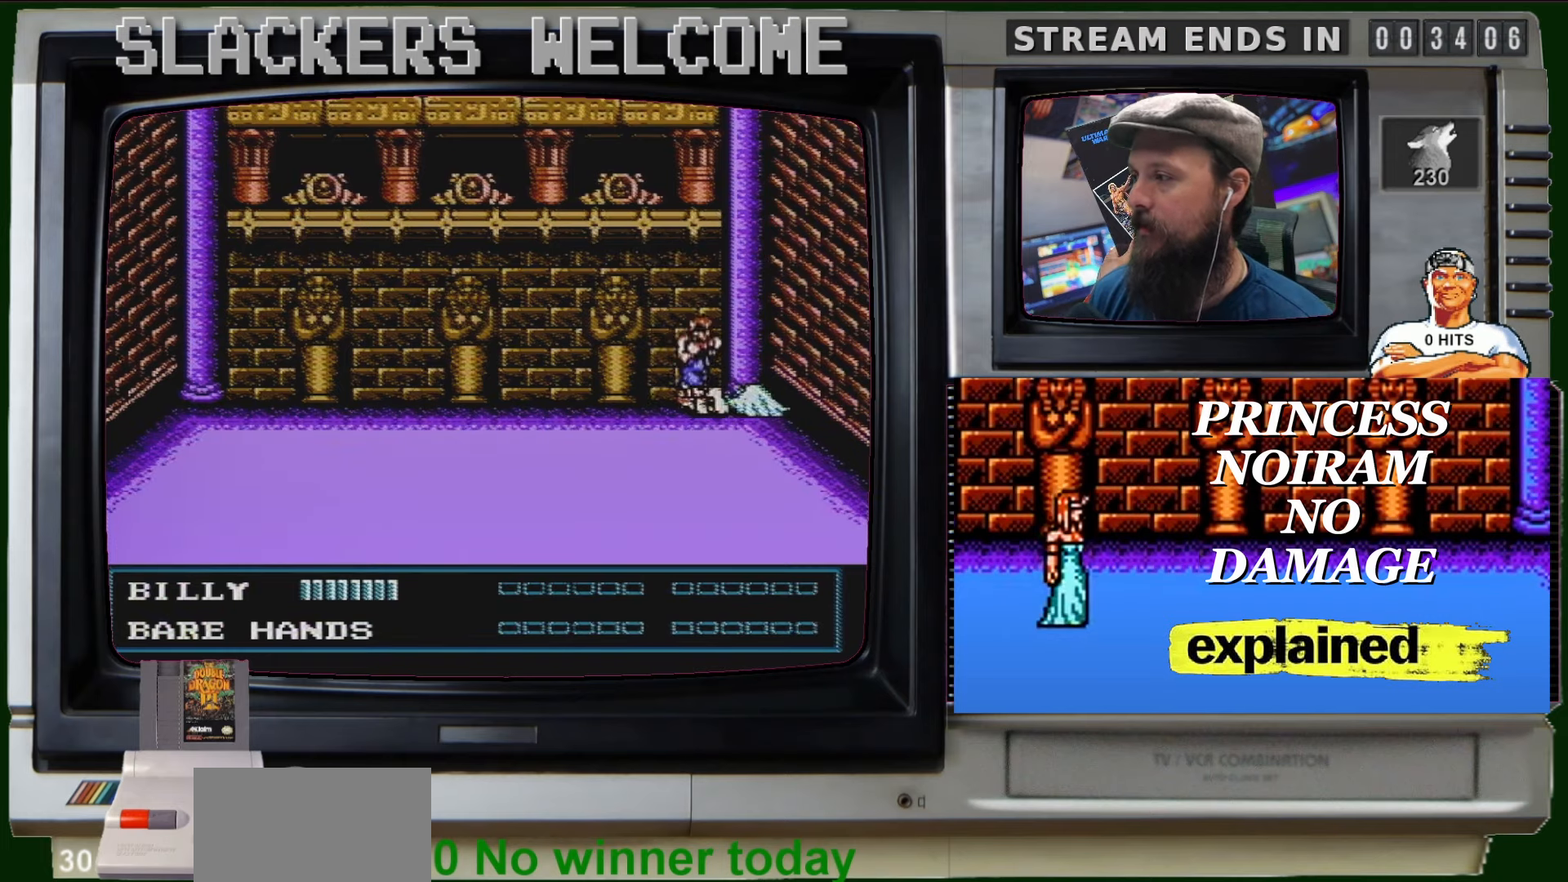
{"buttons": [], "events": [[167, "DPAD_DOWN", "down"], [201, "DPAD_RIGHT", "up"], [468, "DPAD_DOWN", "up"]]}
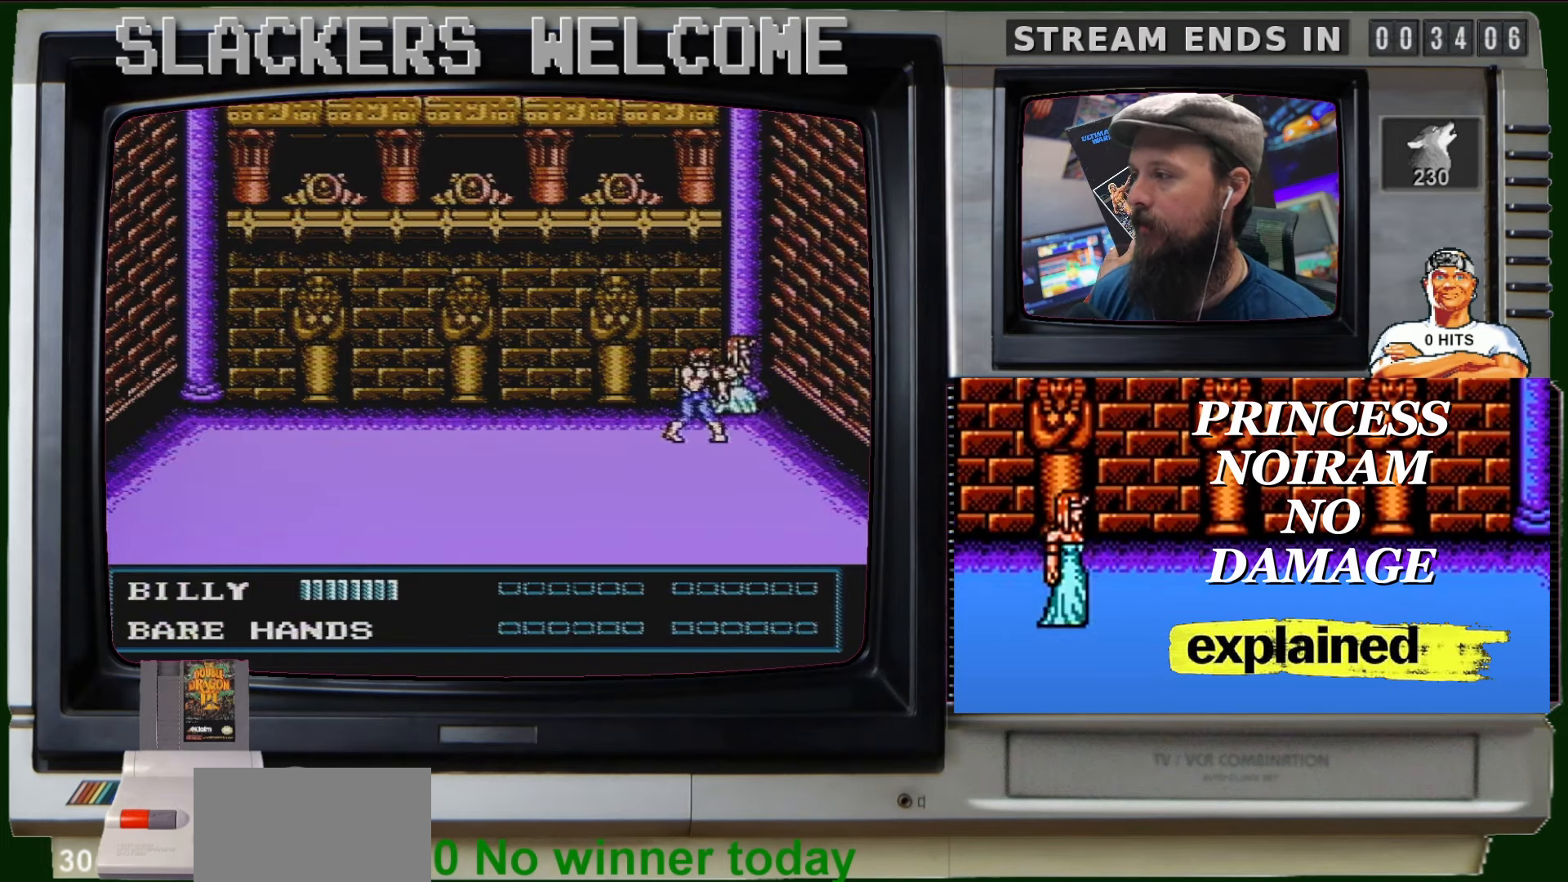
{"buttons": [], "events": []}
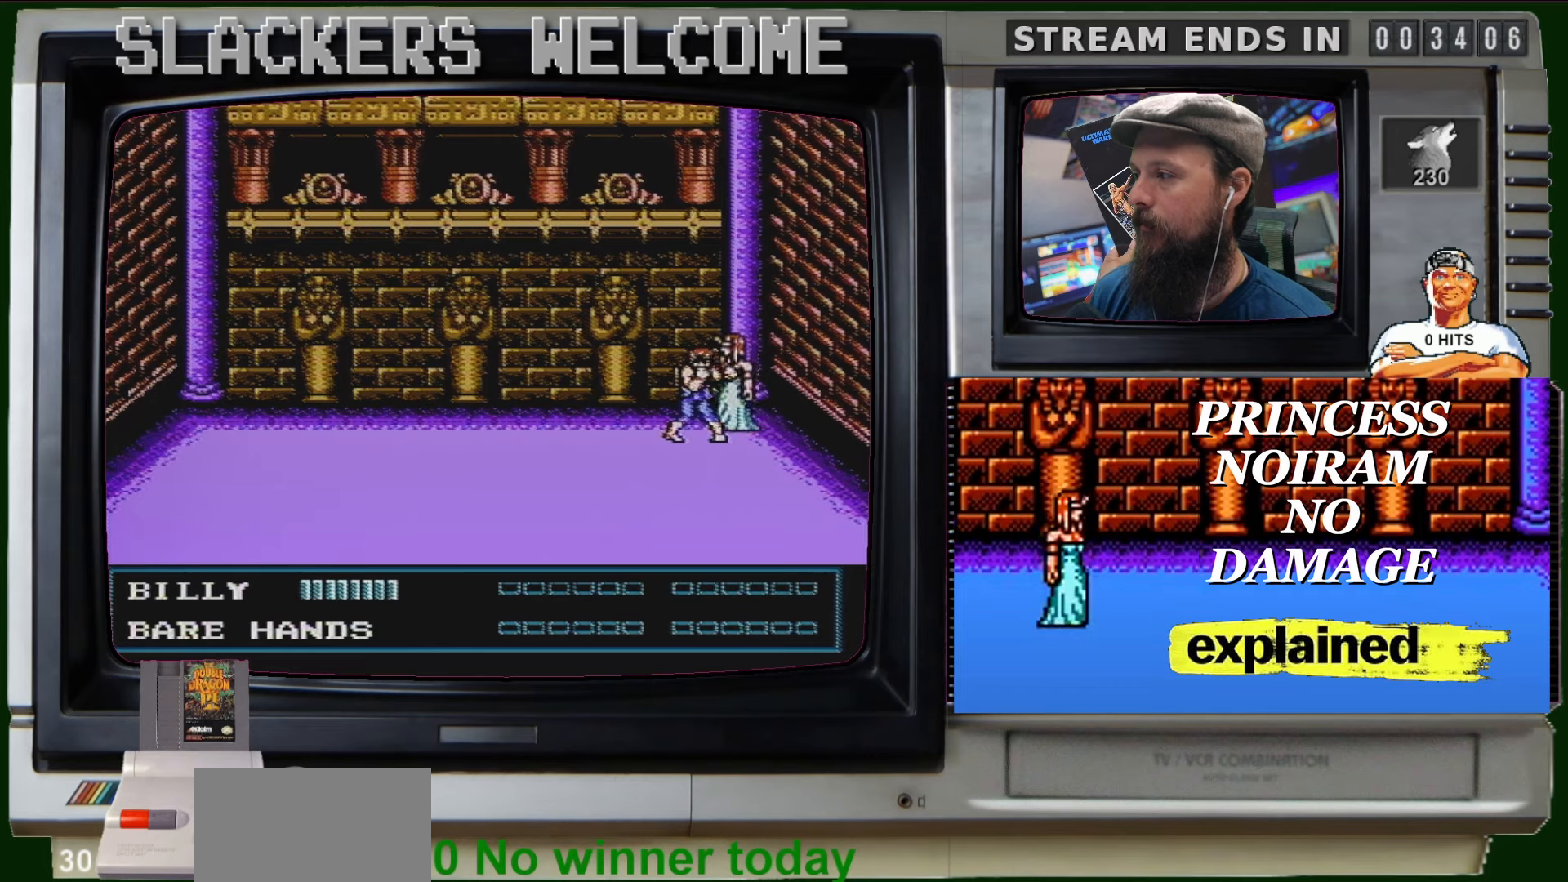
{"buttons": ["A", "B"], "events": [[267, "A", "down"], [267, "B", "down"], [334, "A", "up"], [334, "B", "up"], [468, "A", "down"], [468, "B", "down"]]}
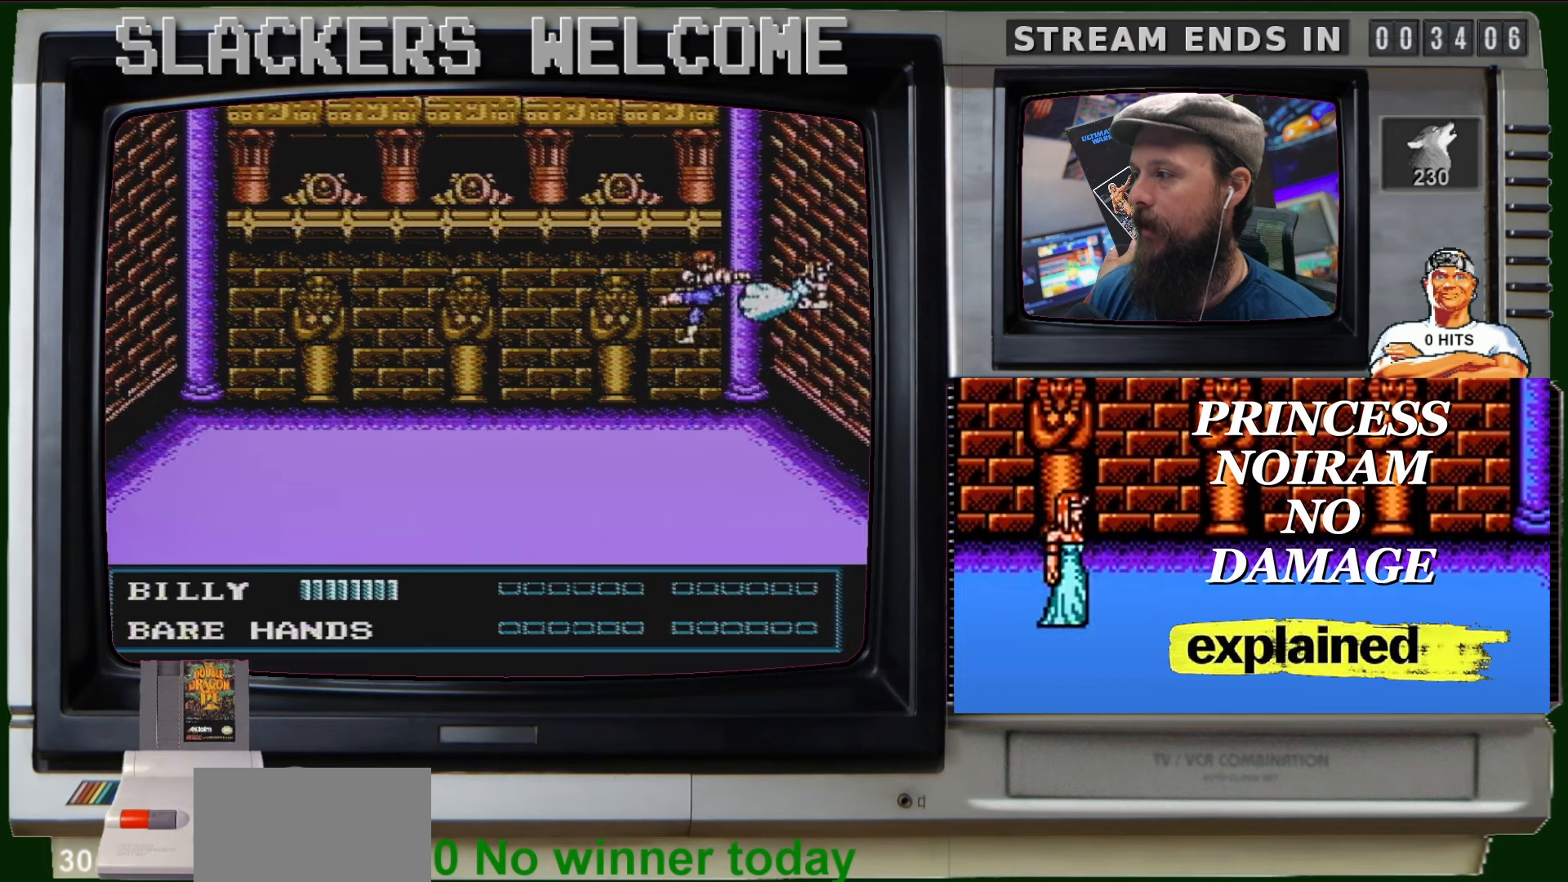
{"buttons": ["A"], "events": [[500, "B", "up"]]}
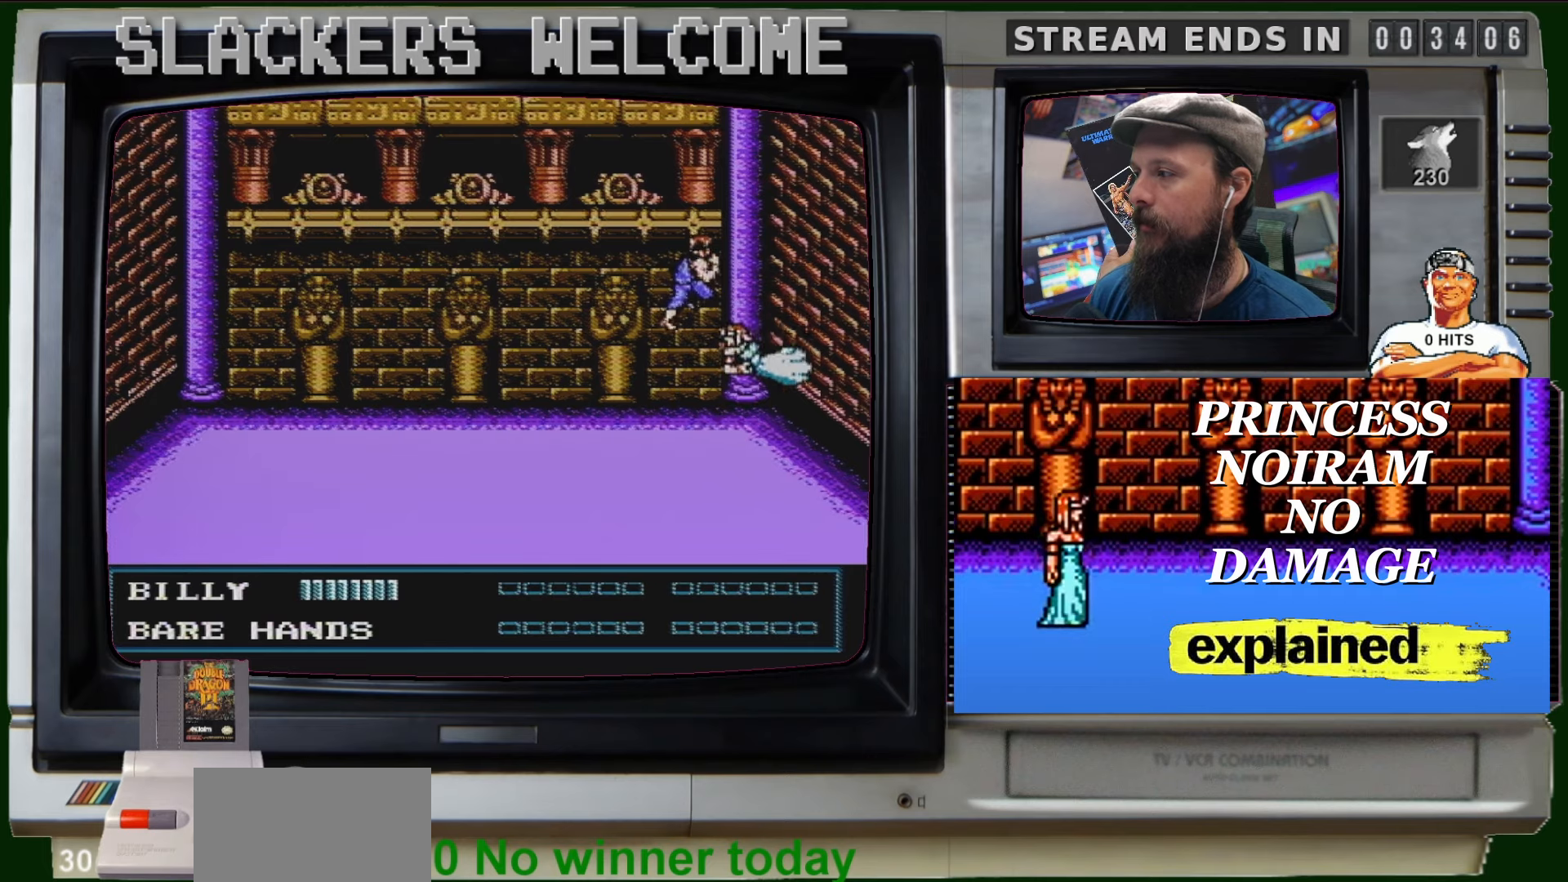
{"buttons": [], "events": [[67, "A", "up"]]}
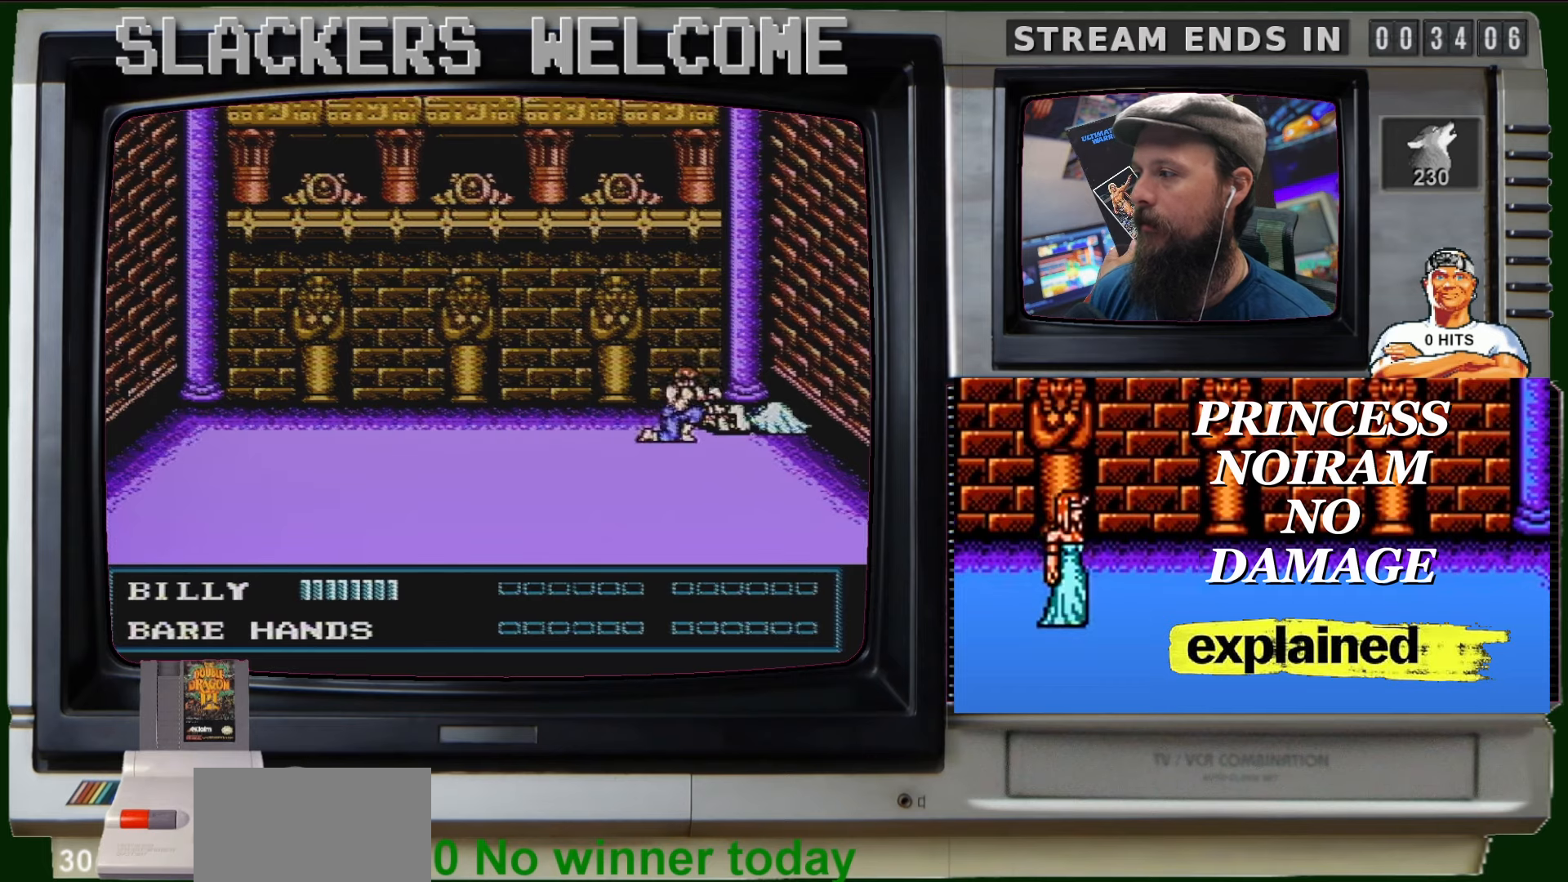
{"buttons": [], "events": [[234, "DPAD_UP", "down"], [500, "DPAD_UP", "up"]]}
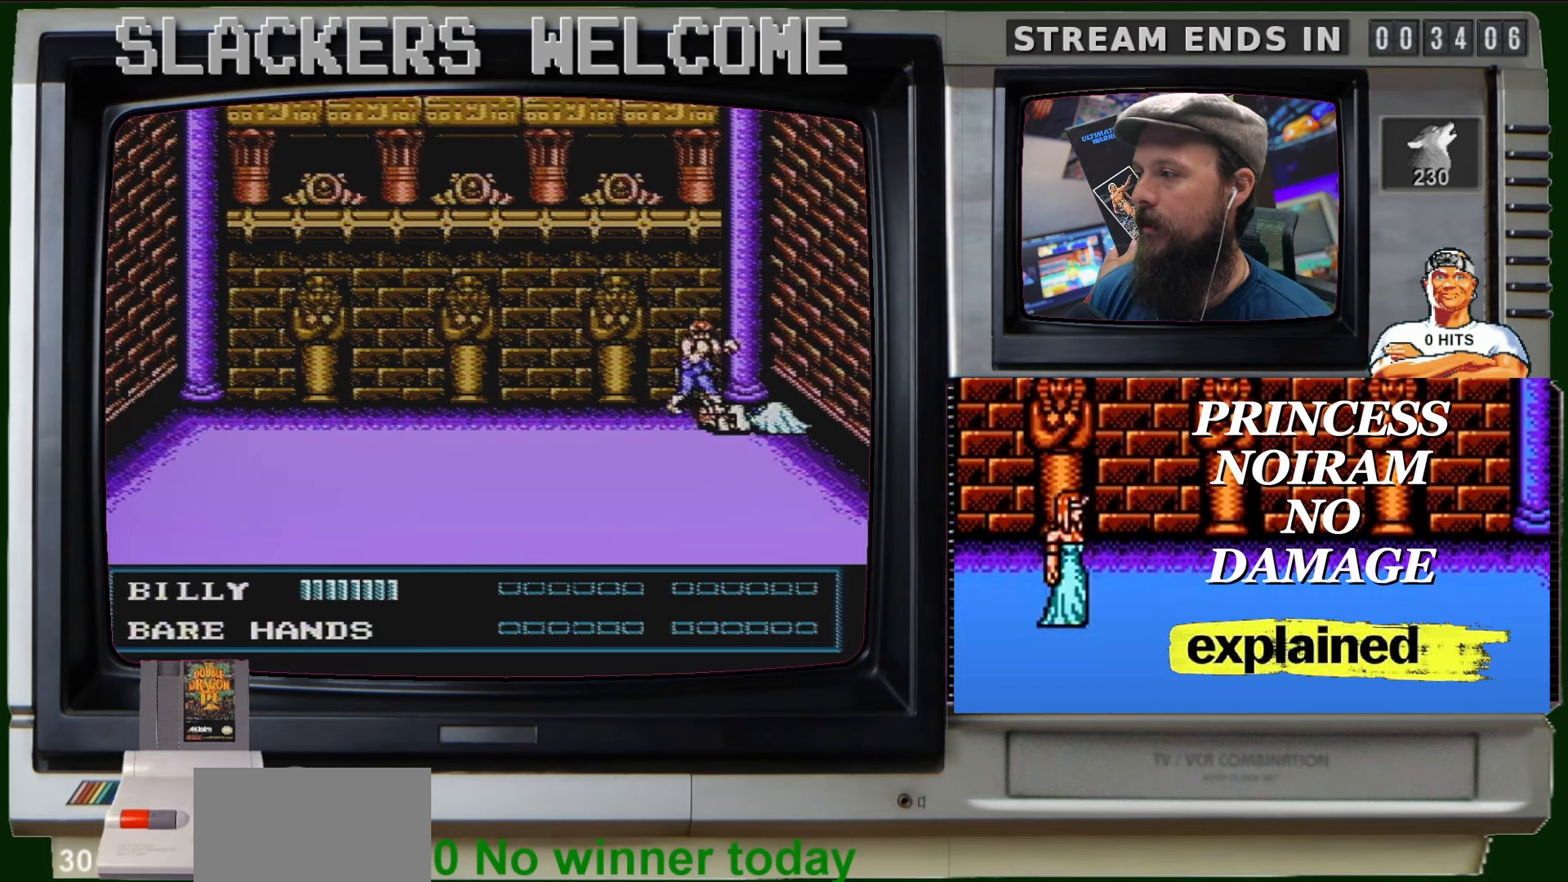
{"buttons": [], "events": []}
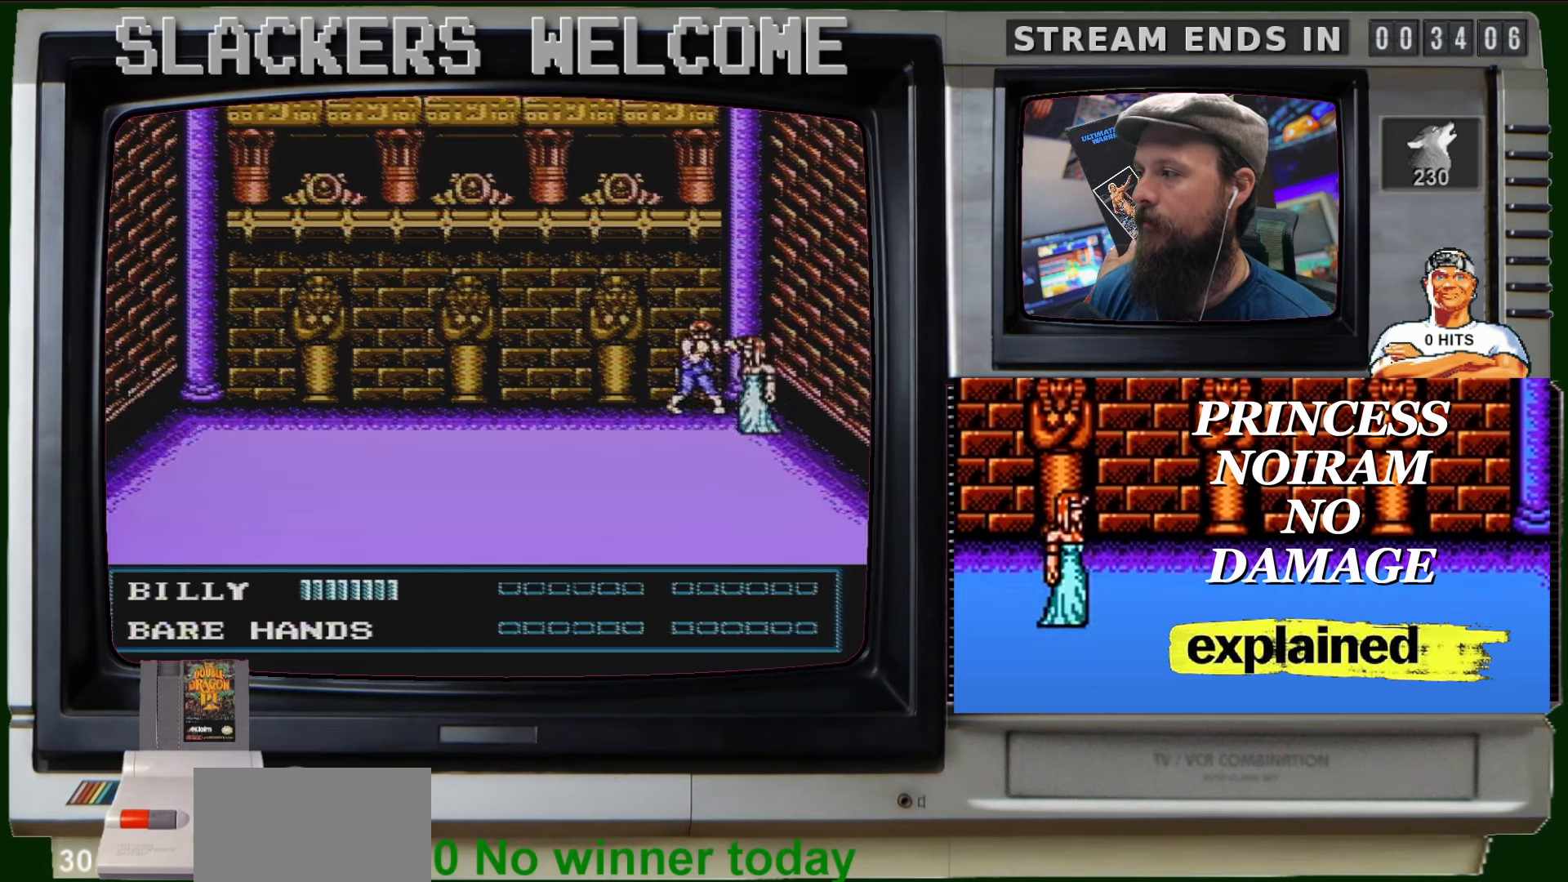
{"buttons": ["A", "B"], "events": [[200, "A", "down"], [200, "B", "down"], [300, "A", "up"], [300, "B", "up"], [434, "A", "down"], [434, "B", "down"]]}
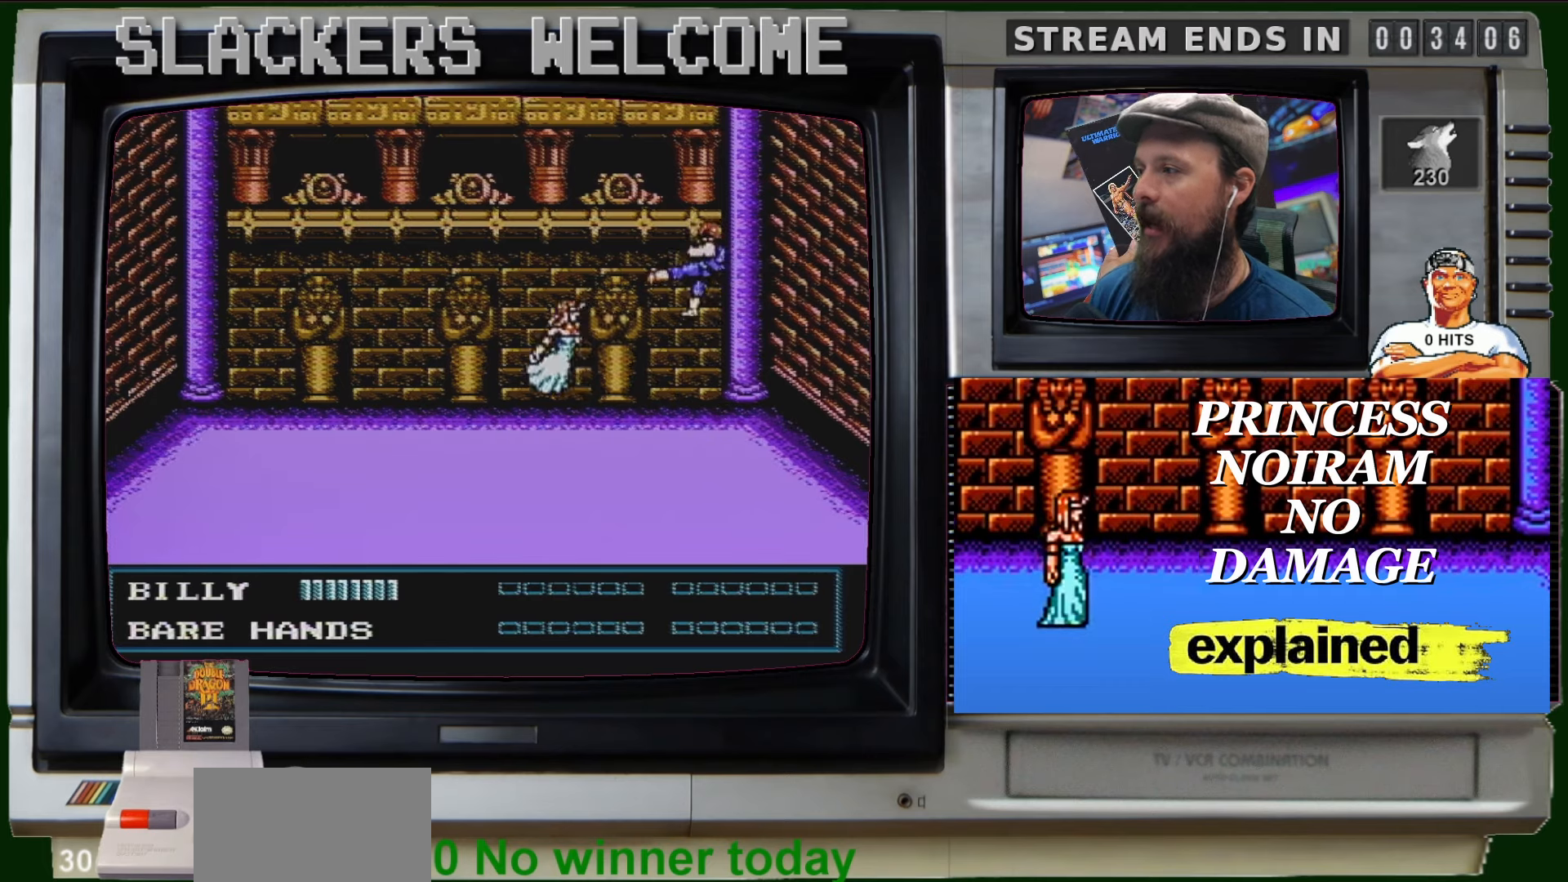
{"buttons": [], "events": [[401, "A", "up"], [401, "B", "up"]]}
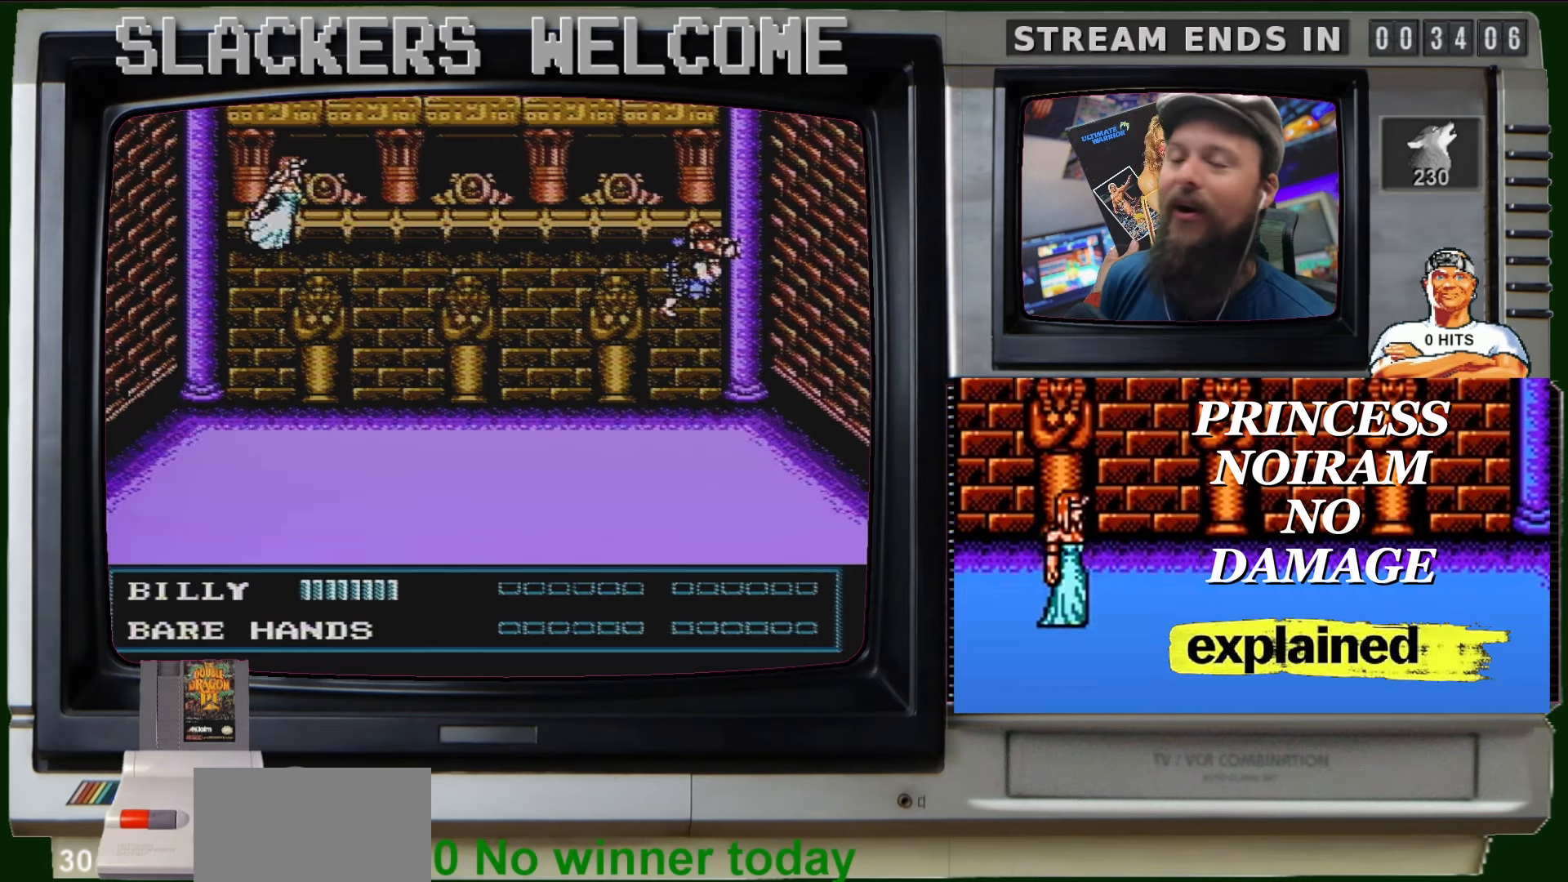
{"buttons": [], "events": [[33, "START", "down"], [234, "START", "up"]]}